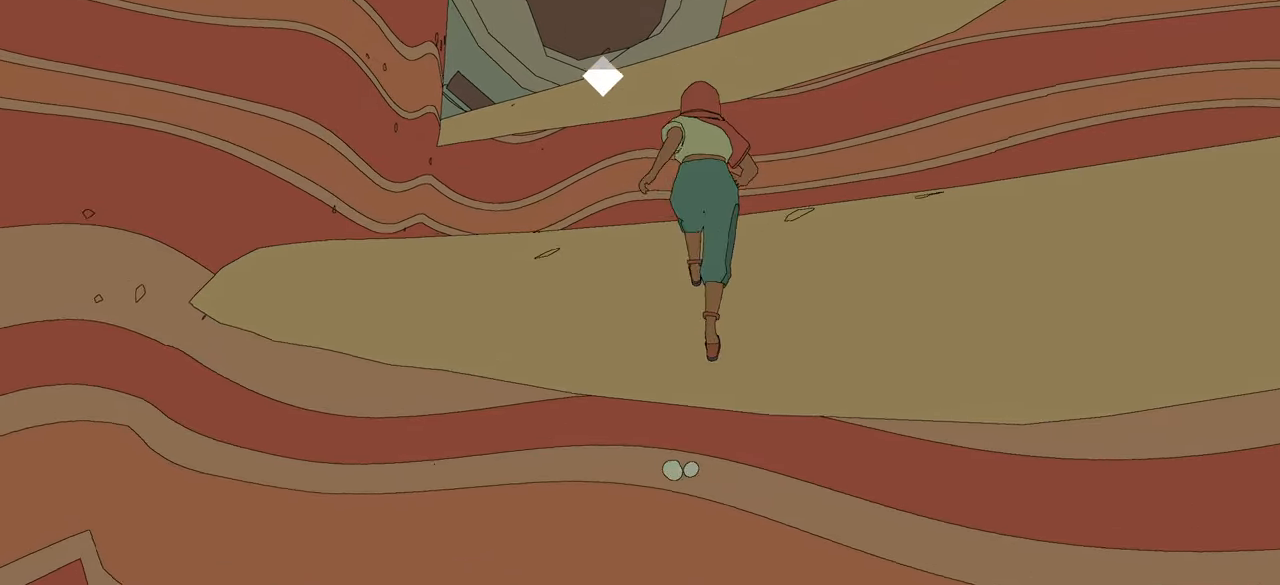
Gameplay with a controller (Xbox layout); each line is a JSON object with the inputs held at the frame after it. "events" lists button and stick changes between this image and that frame as [ms after this image, input, new state], when the widget could be followed in between.
{"buttons": ["R2"], "left_stick": "up", "right_stick": "center", "events": []}
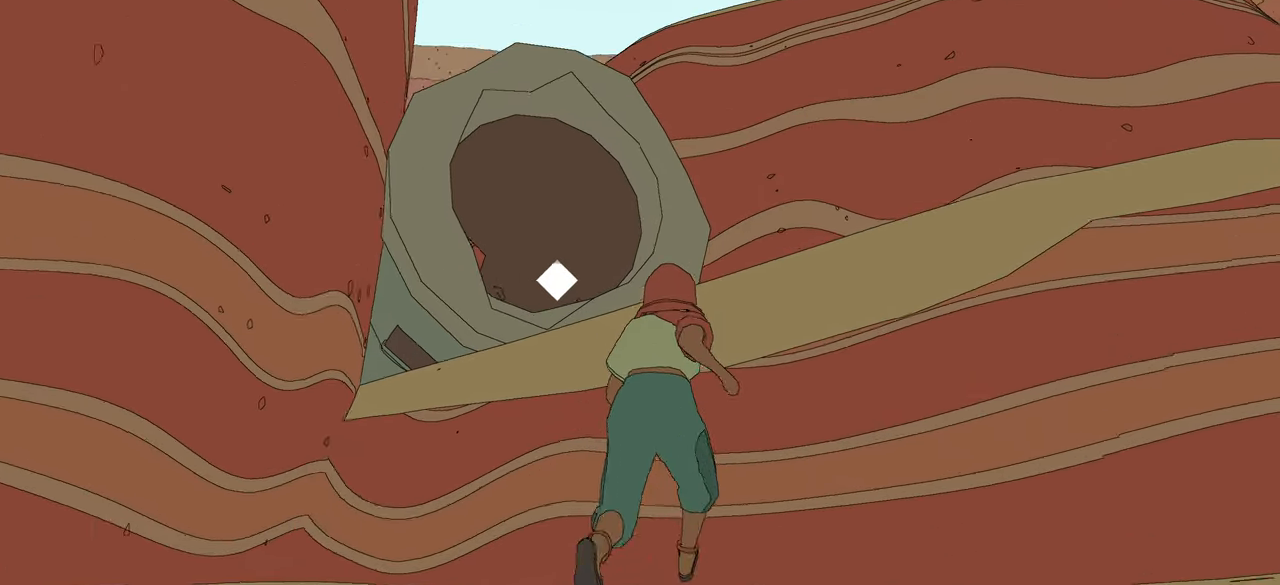
{"buttons": ["R2"], "left_stick": "up", "right_stick": "center", "events": [[50, "A", "down"], [417, "A", "up"]]}
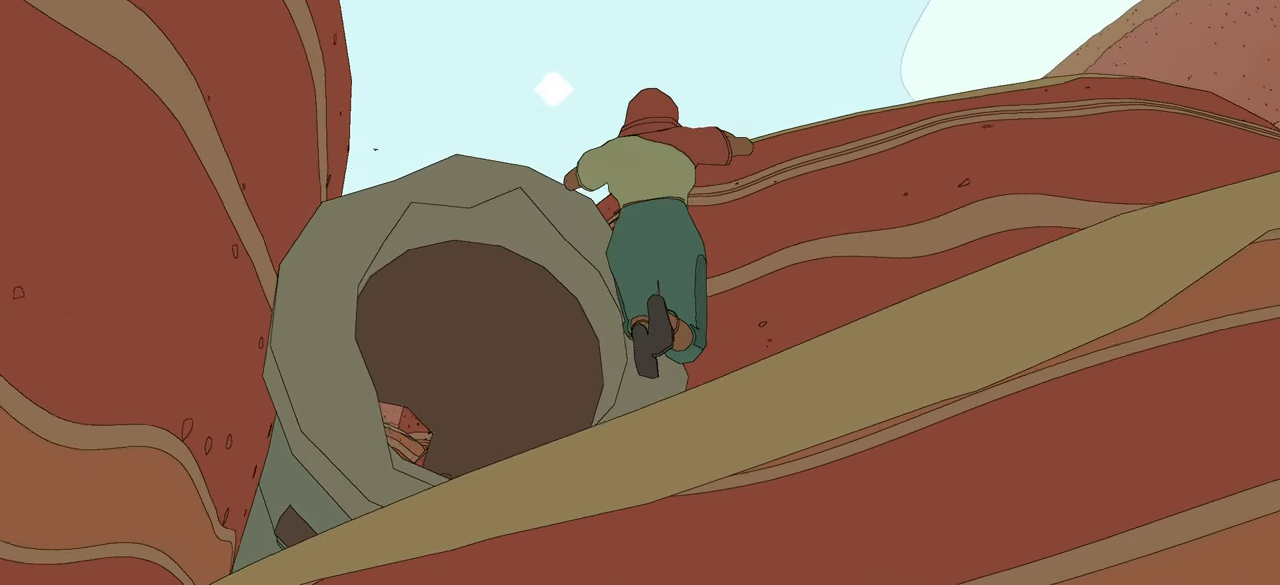
{"buttons": ["A", "R2"], "left_stick": "up", "right_stick": "center", "events": [[33, "right_stick", "down"], [367, "right_stick", "center"], [483, "A", "down"]]}
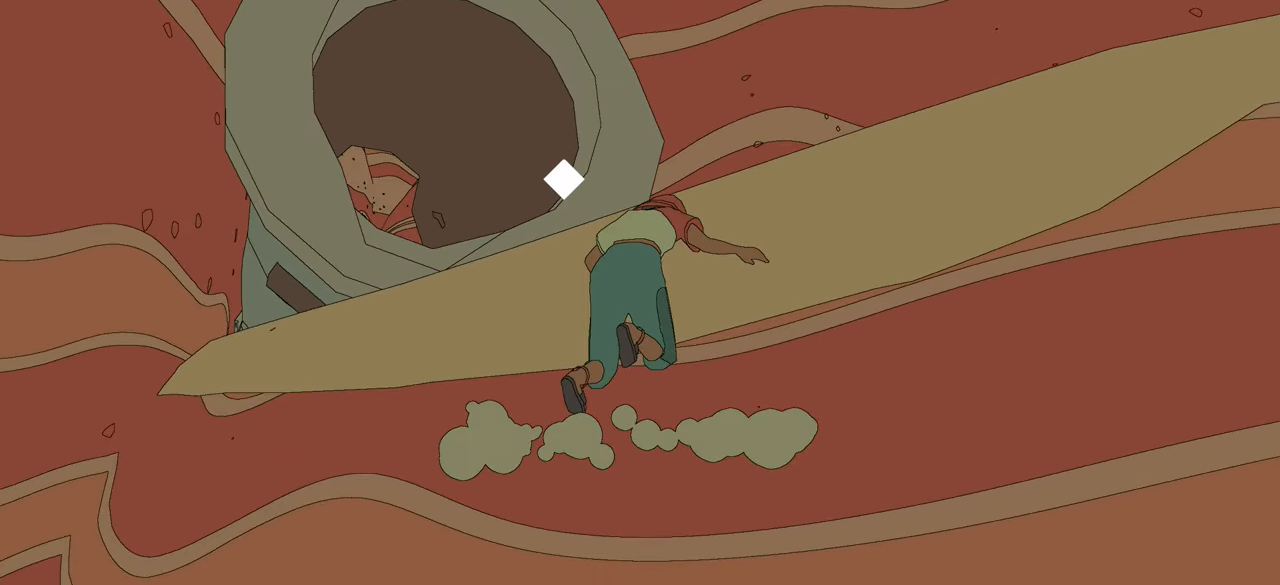
{"buttons": ["R2"], "left_stick": "up", "right_stick": "center", "events": [[150, "A", "up"]]}
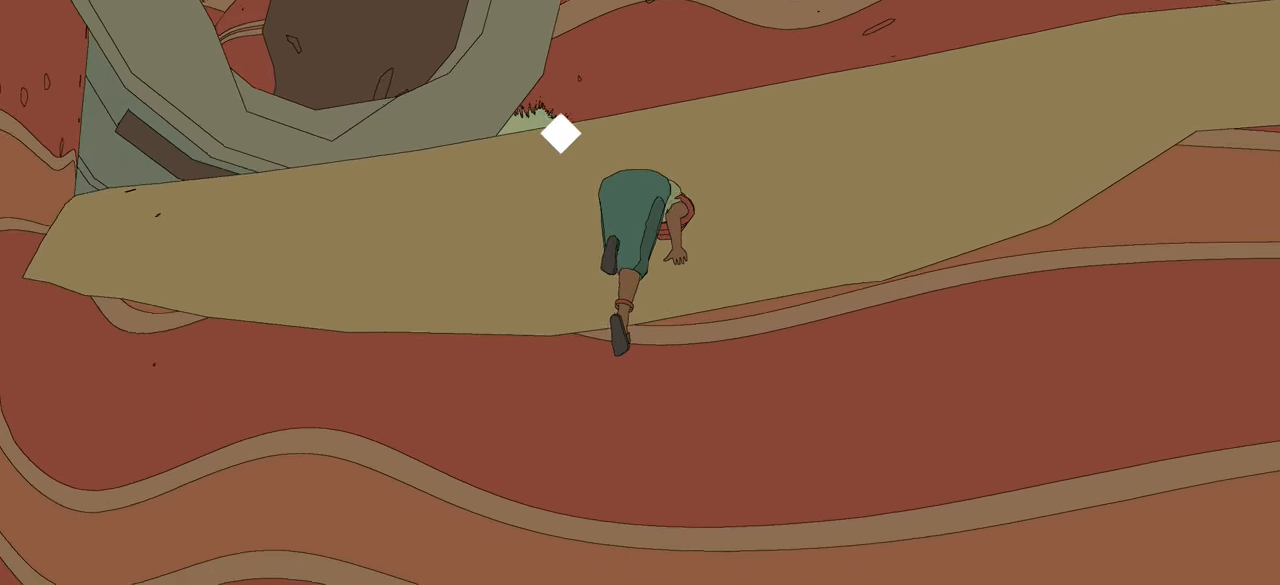
{"buttons": ["R2"], "left_stick": "up", "right_stick": "left", "events": [[167, "right_stick", "left"]]}
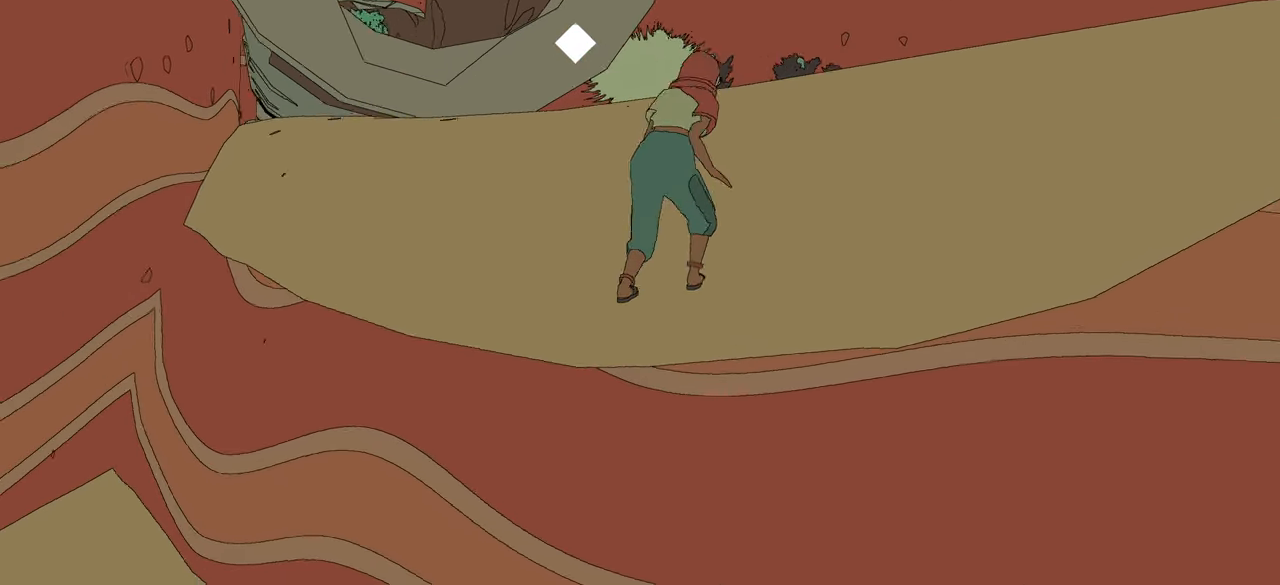
{"buttons": ["R2"], "left_stick": "up", "right_stick": "left", "events": [[100, "right_stick", "center"], [267, "right_stick", "left"]]}
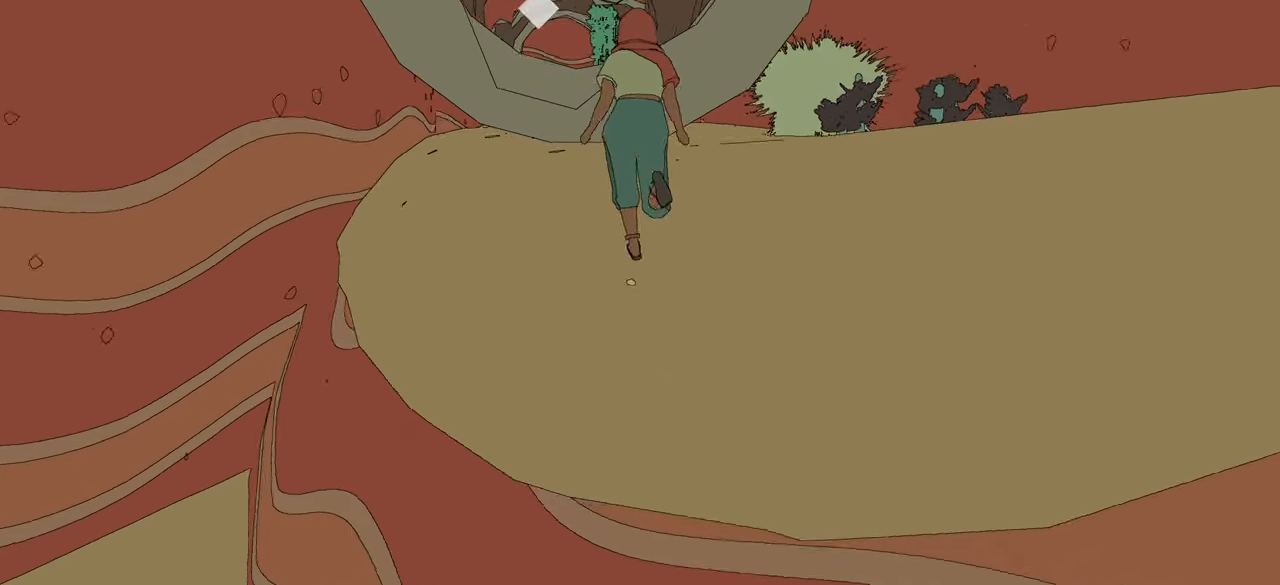
{"buttons": ["A", "R2"], "left_stick": "up", "right_stick": "center", "events": [[117, "right_stick", "center"], [450, "A", "down"]]}
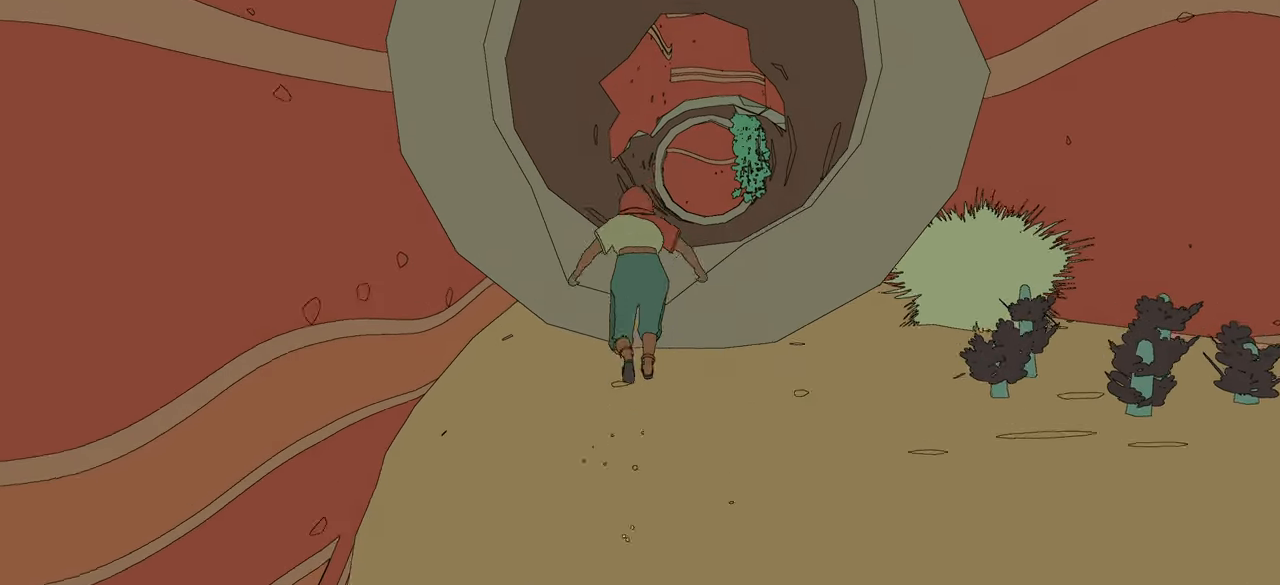
{"buttons": ["R2"], "left_stick": "up", "right_stick": "center", "events": [[200, "A", "up"]]}
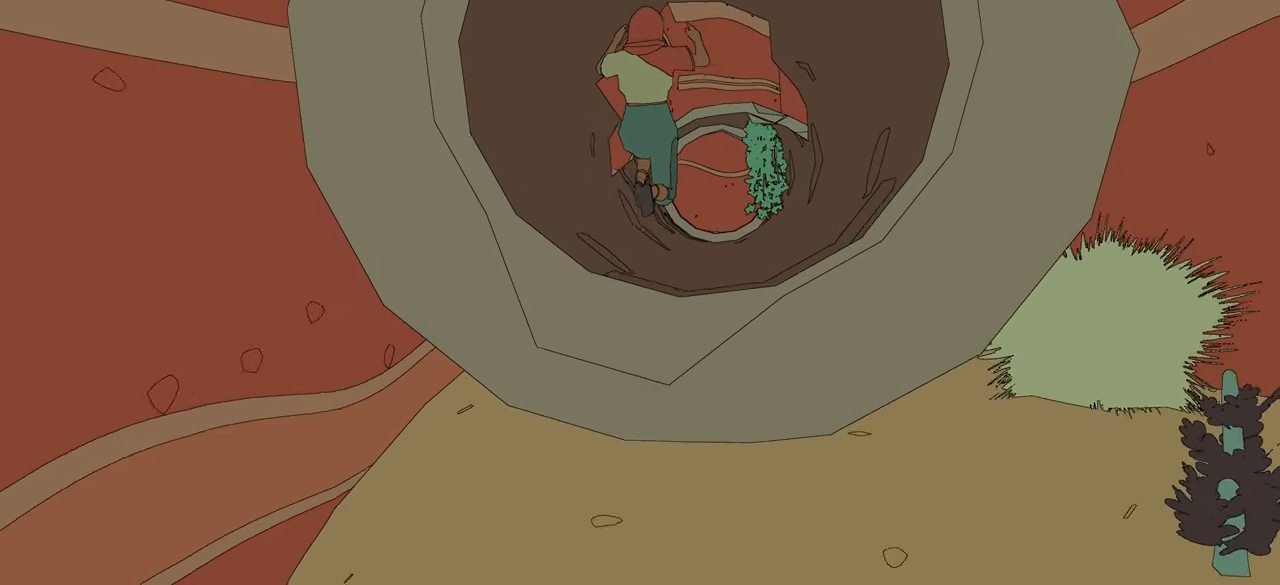
{"buttons": ["R2"], "left_stick": "up", "right_stick": "center", "events": []}
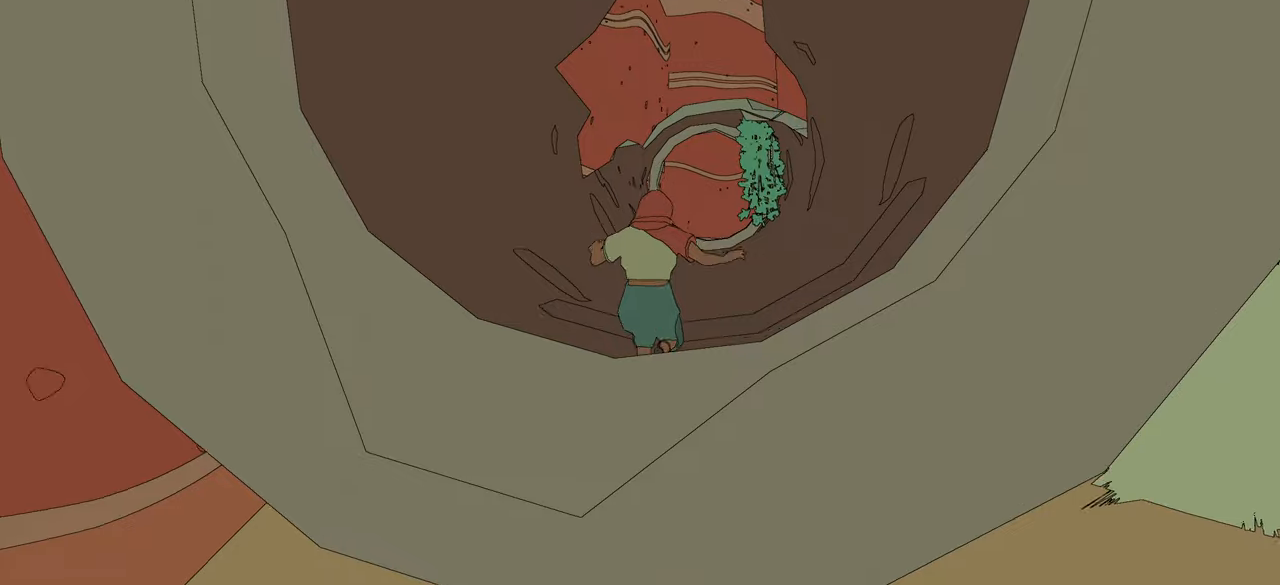
{"buttons": ["R2"], "left_stick": "up", "right_stick": "center", "events": []}
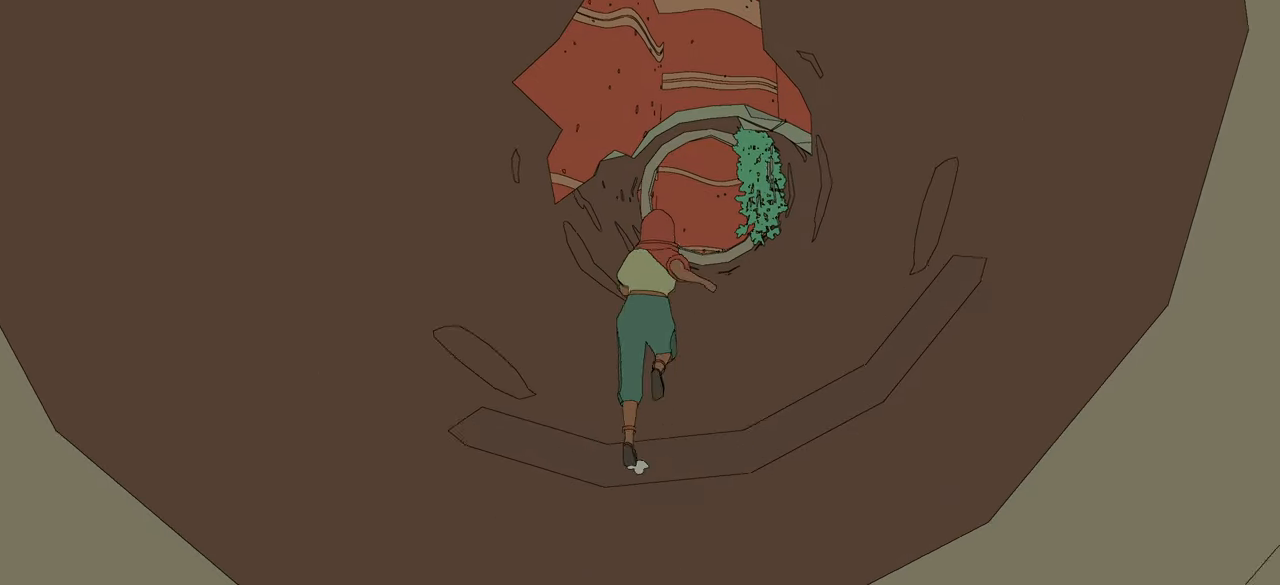
{"buttons": ["R2"], "left_stick": "up", "right_stick": "center", "events": [[317, "right_stick", "right"], [484, "right_stick", "center"]]}
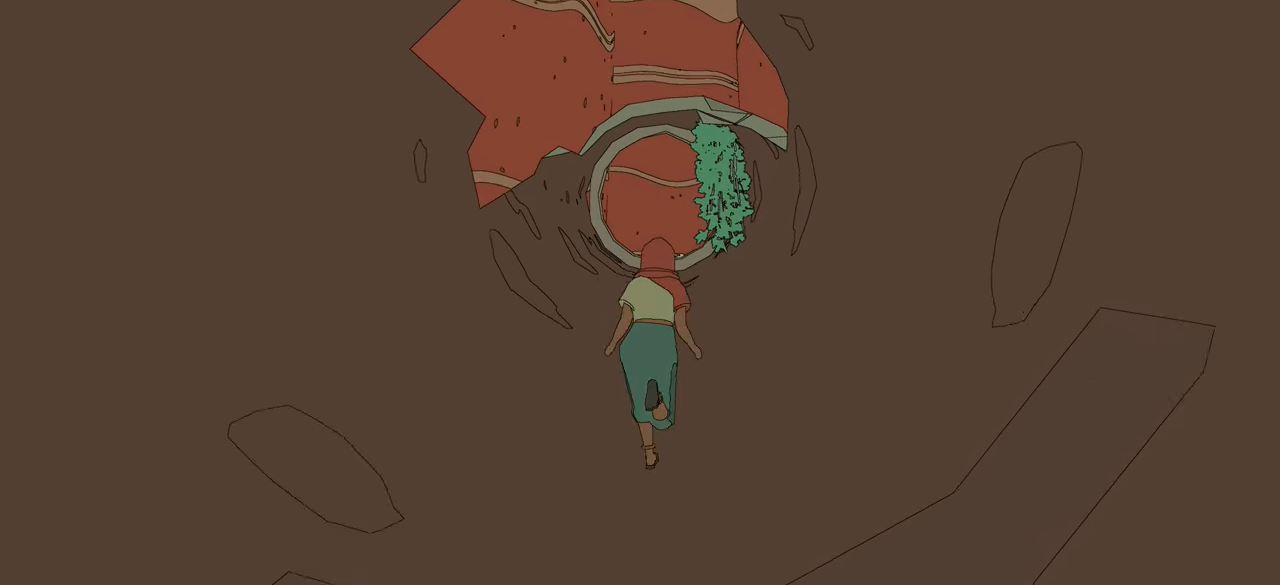
{"buttons": ["R2"], "left_stick": "up", "right_stick": "center", "events": []}
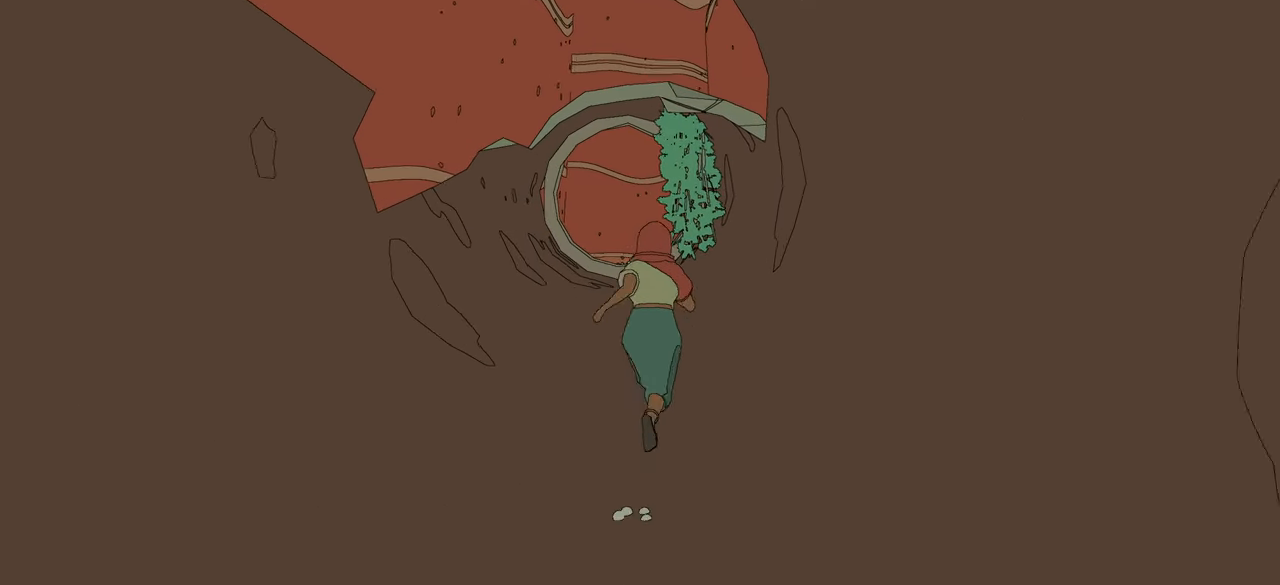
{"buttons": ["R2"], "left_stick": "up", "right_stick": "center", "events": []}
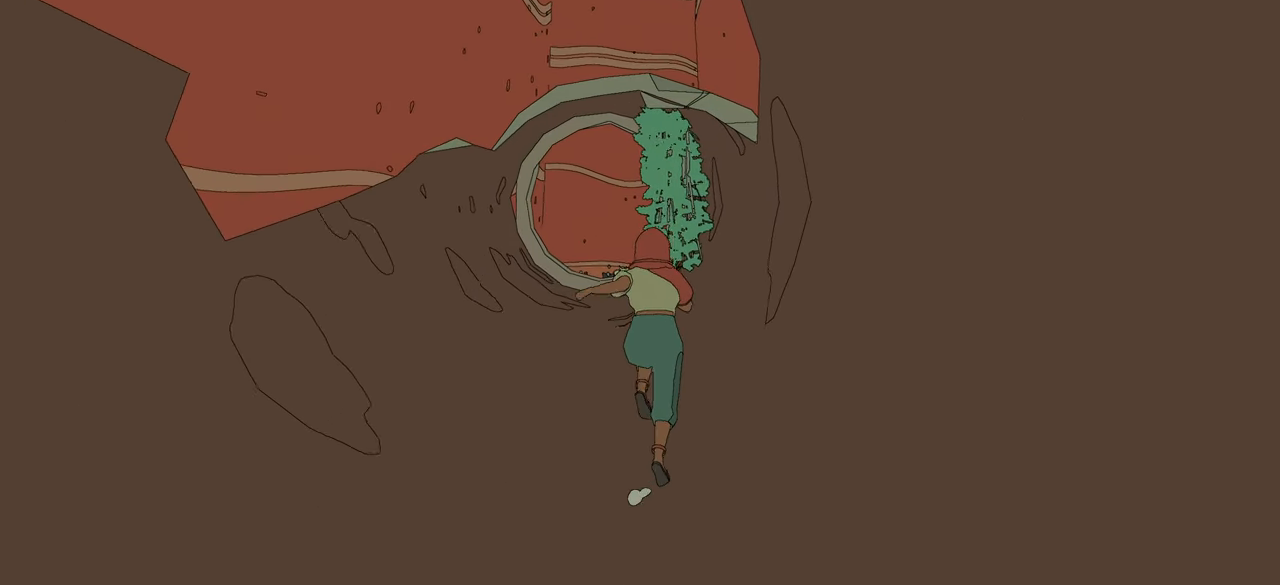
{"buttons": ["R2"], "left_stick": "up", "right_stick": "center", "events": []}
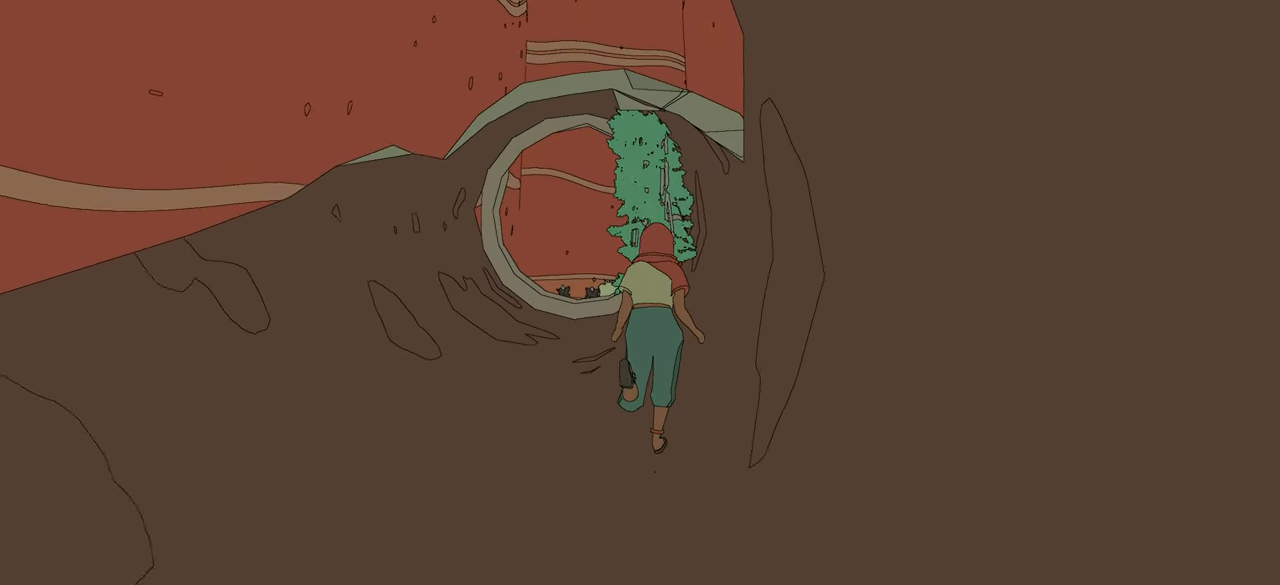
{"buttons": ["R2"], "left_stick": "up", "right_stick": "center", "events": []}
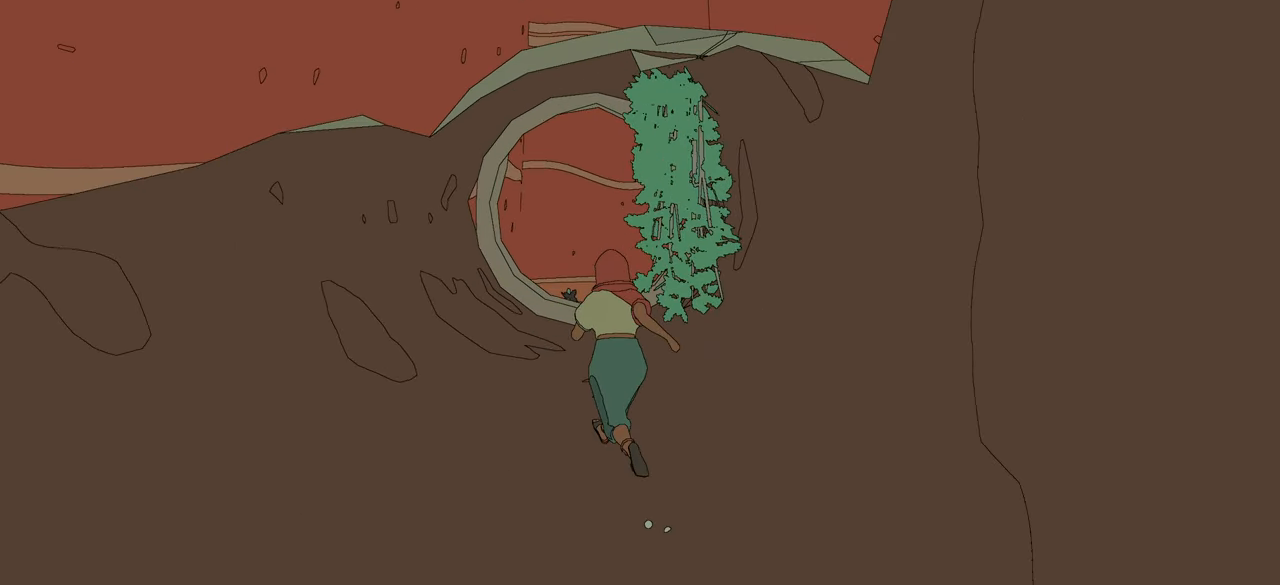
{"buttons": ["R2"], "left_stick": "up", "right_stick": "center", "events": [[134, "right_stick", "down"], [300, "right_stick", "center"]]}
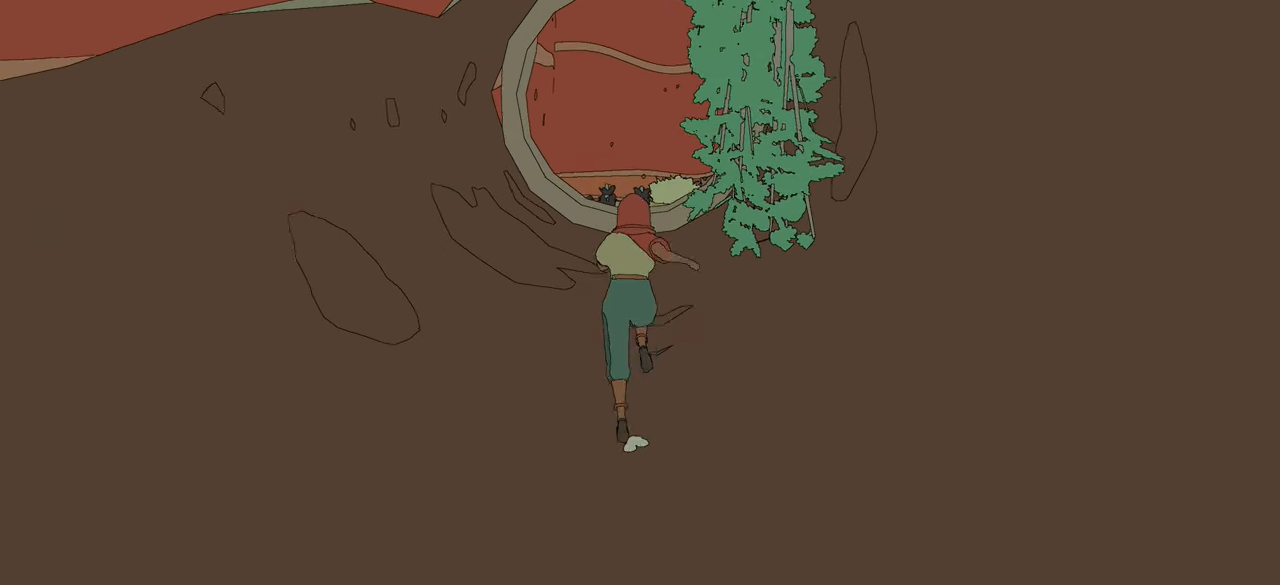
{"buttons": ["R2"], "left_stick": "up", "right_stick": "center", "events": []}
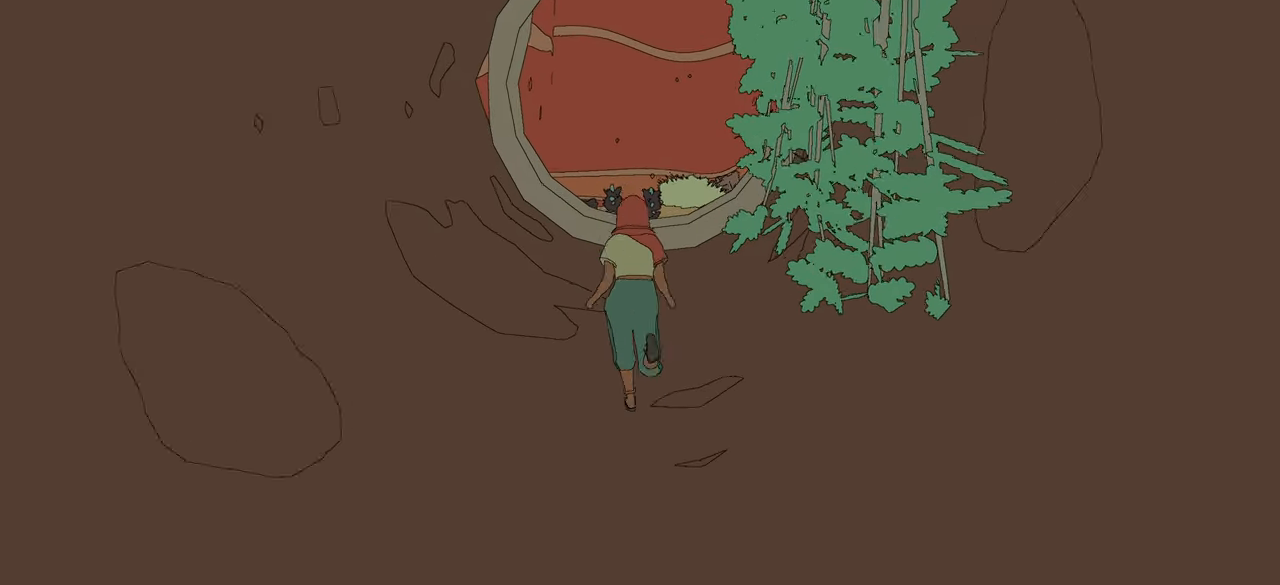
{"buttons": ["B", "R2"], "left_stick": "up", "right_stick": "center", "events": [[484, "B", "down"]]}
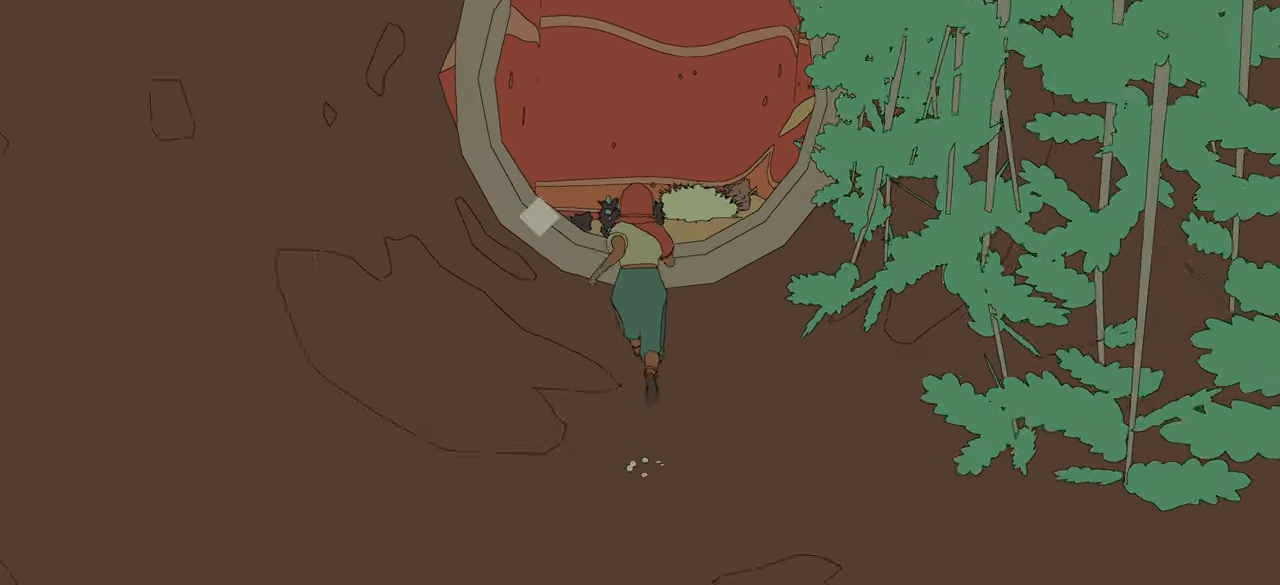
{"buttons": ["B"], "left_stick": "up", "right_stick": "center", "events": [[467, "R2", "up"]]}
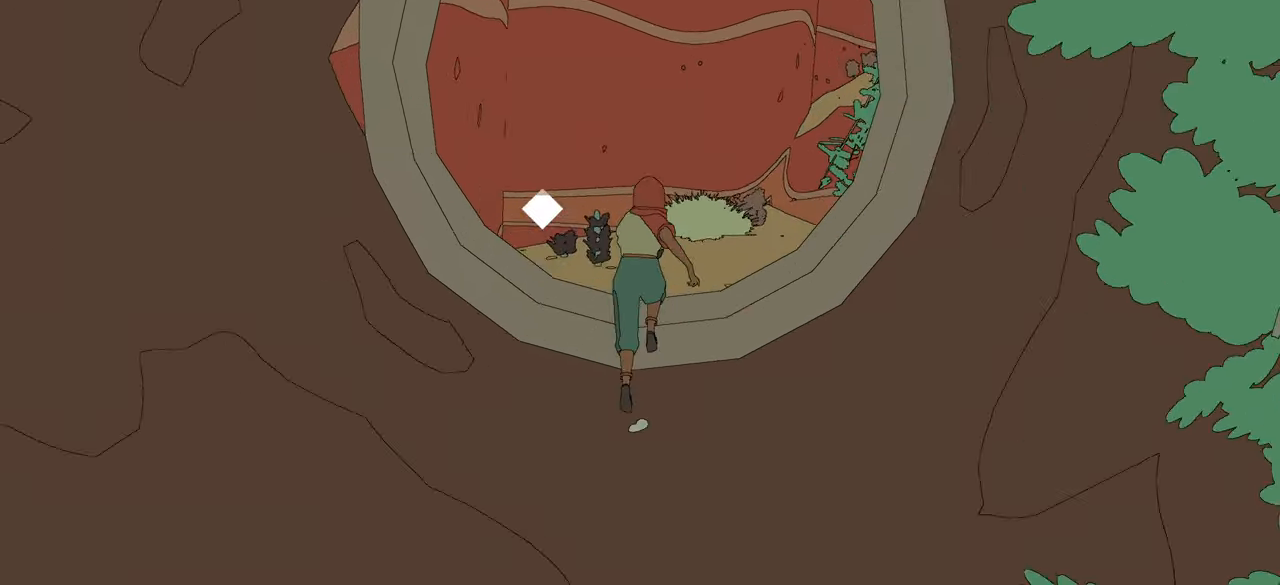
{"buttons": [], "left_stick": "up", "right_stick": "center", "events": [[316, "B", "up"]]}
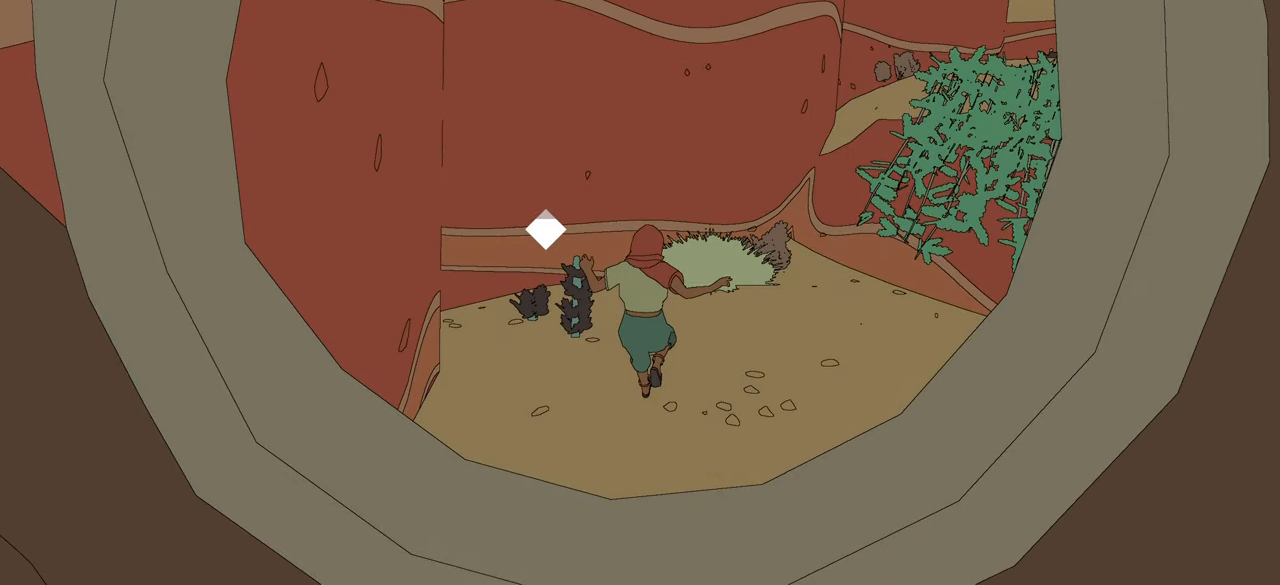
{"buttons": [], "left_stick": "up", "right_stick": "right", "events": [[33, "right_stick", "right"], [266, "right_stick", "up-right"], [433, "right_stick", "right"]]}
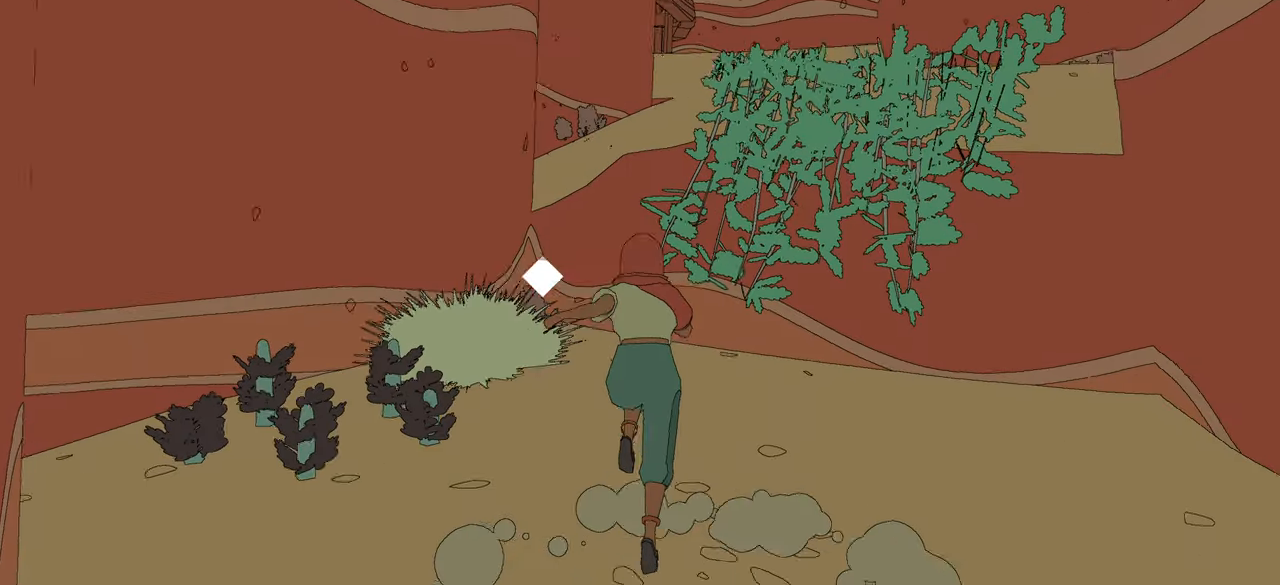
{"buttons": ["B"], "left_stick": "up", "right_stick": "center", "events": [[66, "B", "down"], [233, "right_stick", "down"], [283, "right_stick", "center"]]}
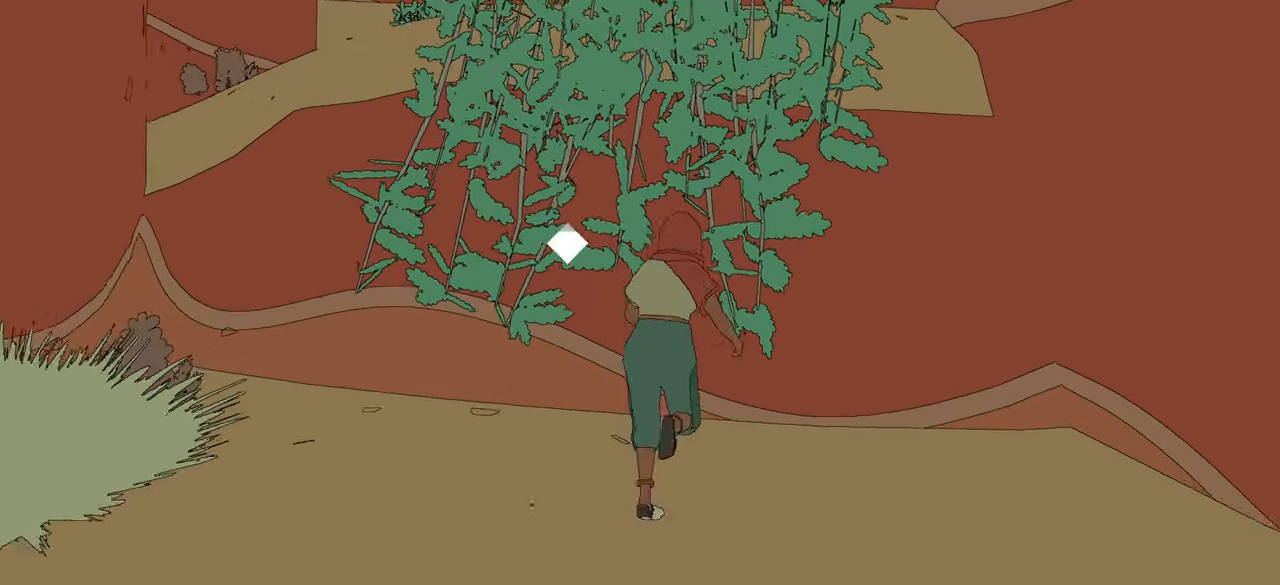
{"buttons": ["B"], "left_stick": "up", "right_stick": "center", "events": [[100, "A", "down"], [433, "A", "up"]]}
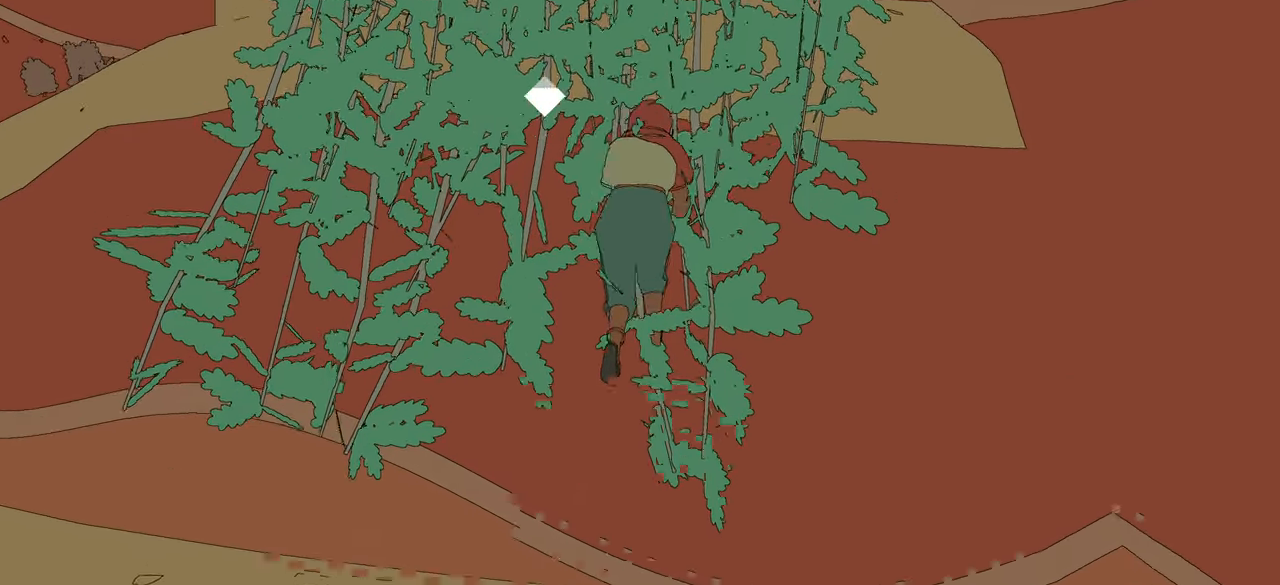
{"buttons": ["B"], "left_stick": "up", "right_stick": "up-left", "events": [[316, "right_stick", "left"], [500, "right_stick", "up-left"]]}
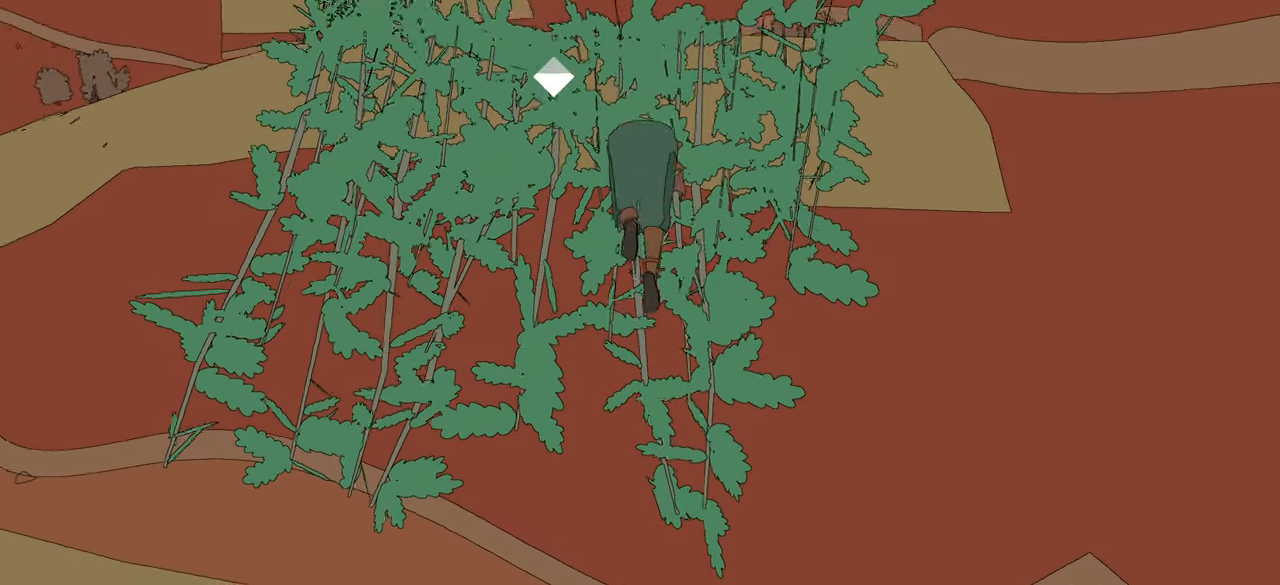
{"buttons": [], "left_stick": "up", "right_stick": "center", "events": [[100, "right_stick", "center"], [366, "B", "up"]]}
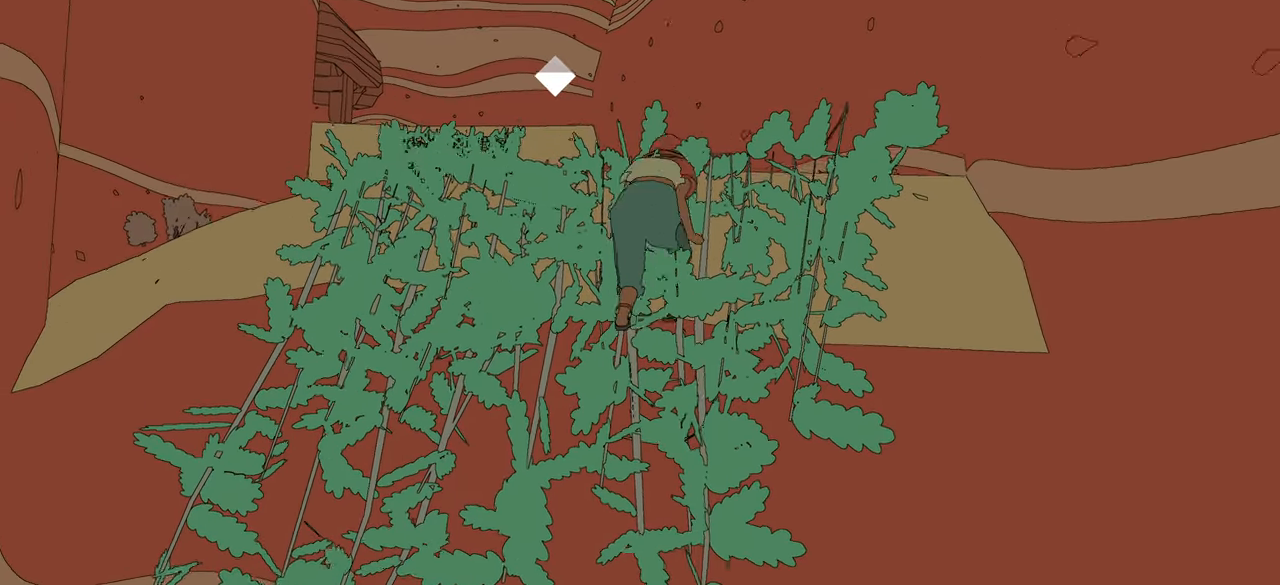
{"buttons": ["B"], "left_stick": "up", "right_stick": "center", "events": [[133, "right_stick", "left"], [366, "B", "down"], [450, "right_stick", "center"]]}
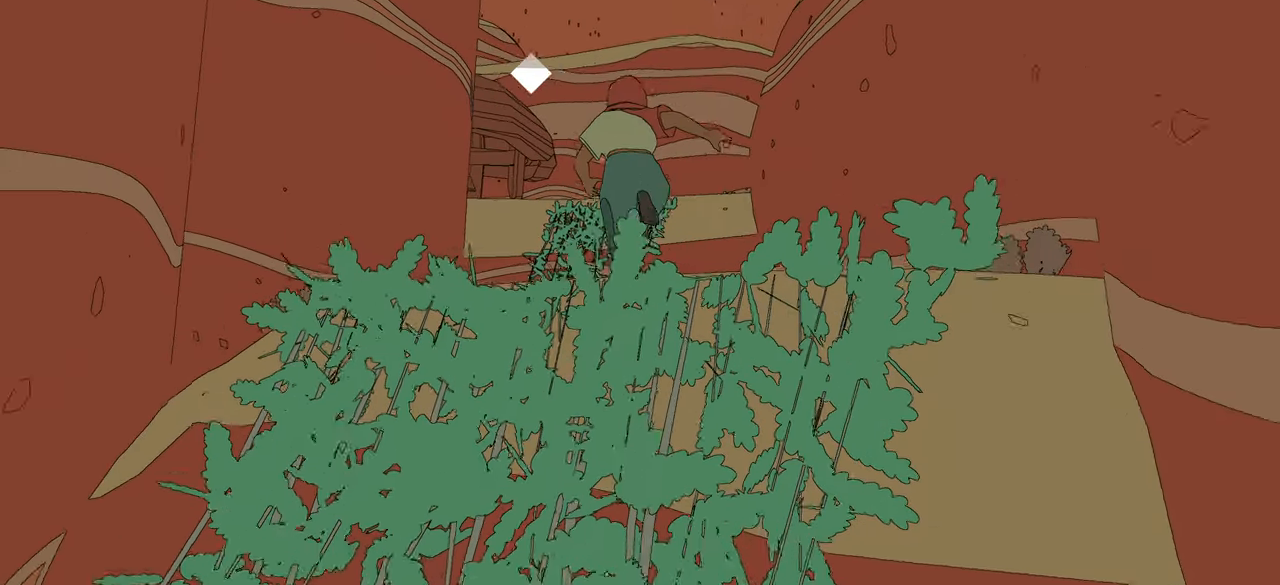
{"buttons": ["B"], "left_stick": "up", "right_stick": "center", "events": [[216, "right_stick", "down"], [416, "right_stick", "center"]]}
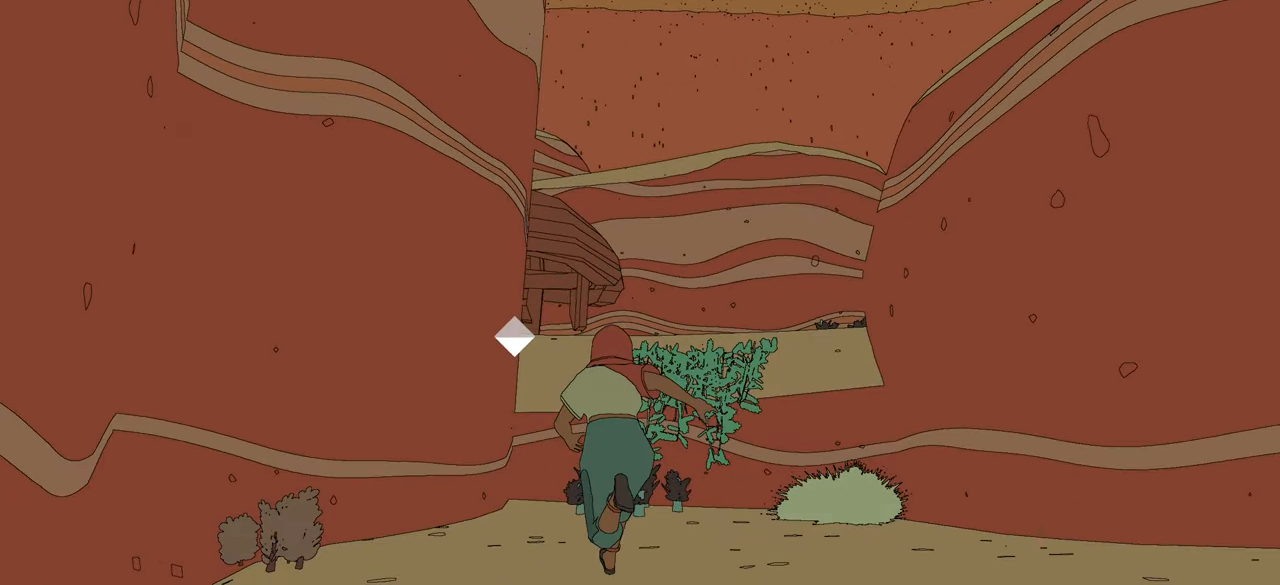
{"buttons": ["B"], "left_stick": "up", "right_stick": "center", "events": [[116, "right_stick", "down"], [450, "right_stick", "center"]]}
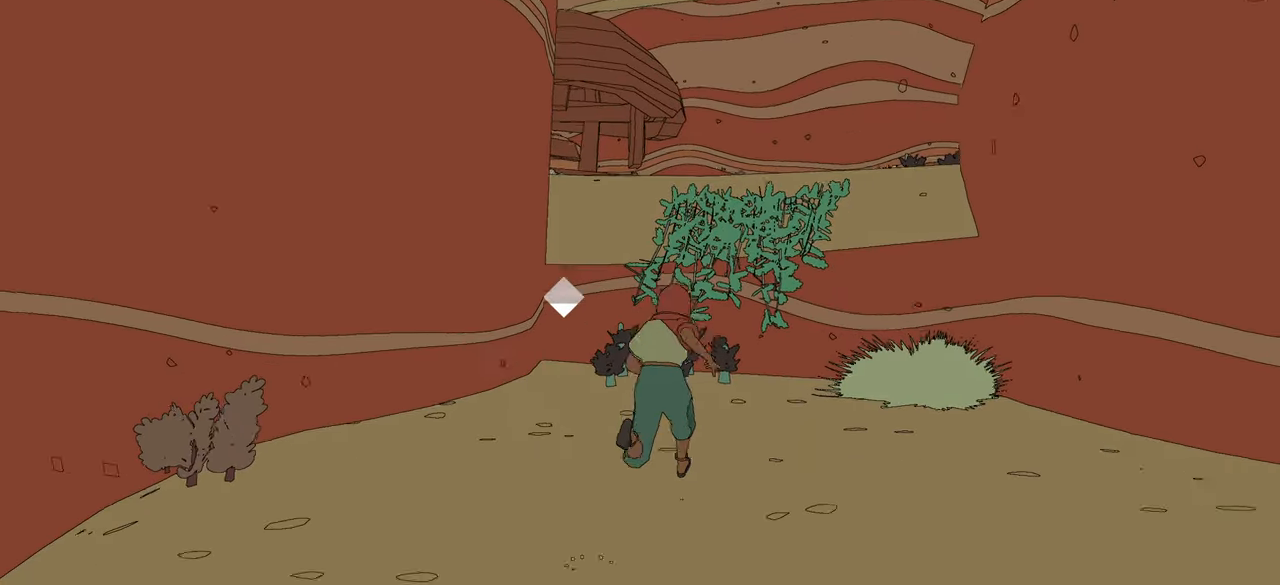
{"buttons": ["B"], "left_stick": "up", "right_stick": "center", "events": [[216, "right_stick", "down"], [350, "right_stick", "center"]]}